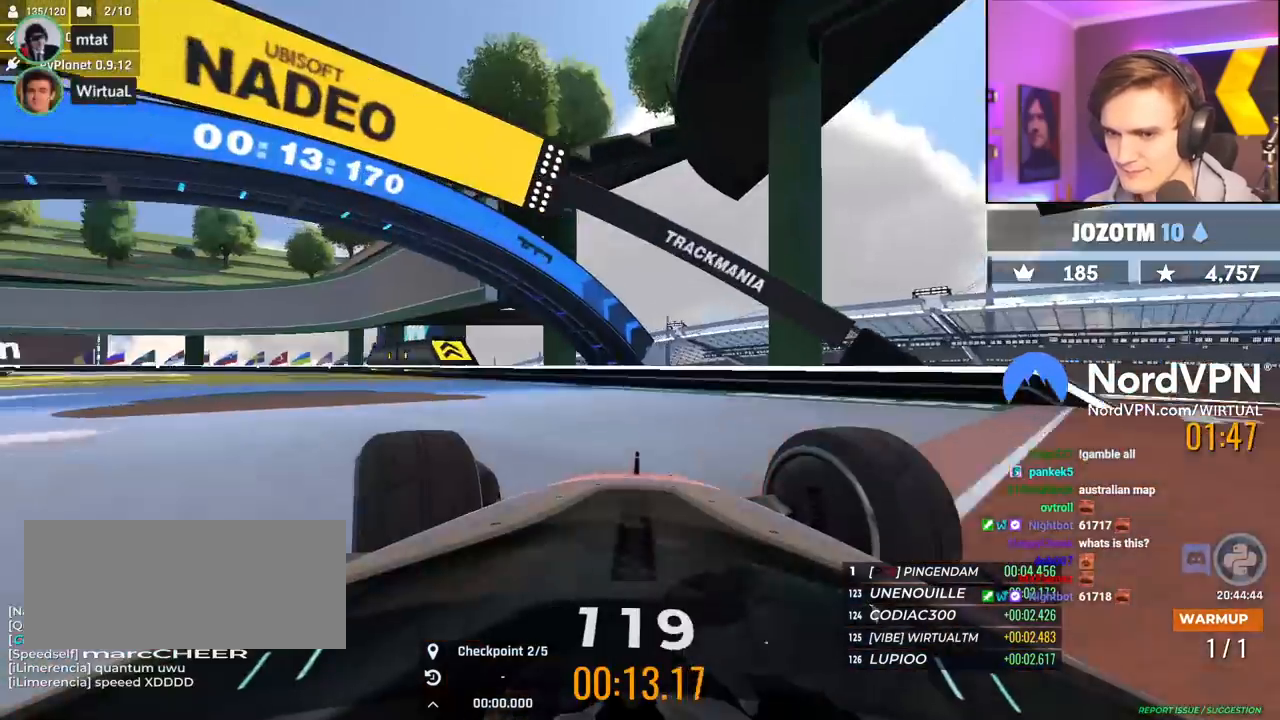
Gameplay with keyboard; each line is a JSON object with the keys held at the frame after it. "events" lists presses ("down") and releases ("up") of "brake", "down", "left", "right" and "up" between this image and that frame as [ms after this image, input, new state], when the widget could be followed in between. No other keys are recorded. Mouse input is not recorded. Key names are as the overlay labels them; some are game actions (e.g. jump) rather than physical keys.
{"keys": ["up"], "events": [[417, "left", "up"]]}
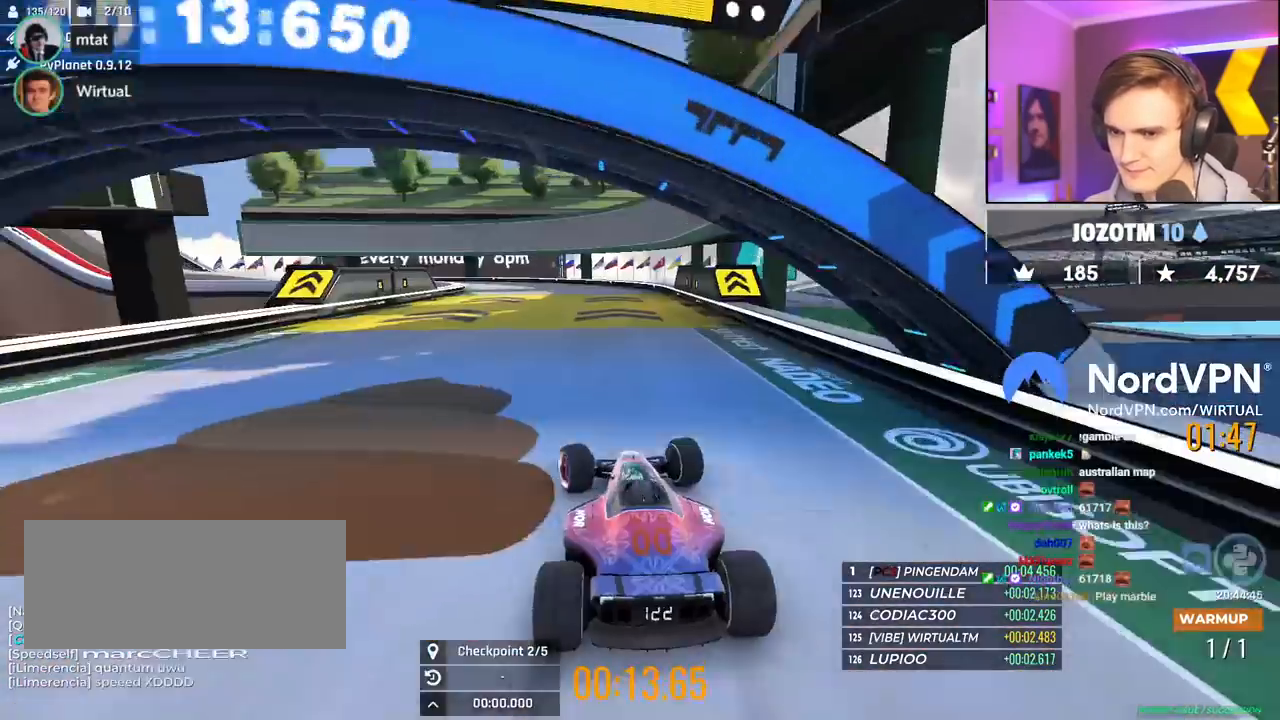
{"keys": ["up"], "events": [[50, "right", "down"], [200, "right", "up"]]}
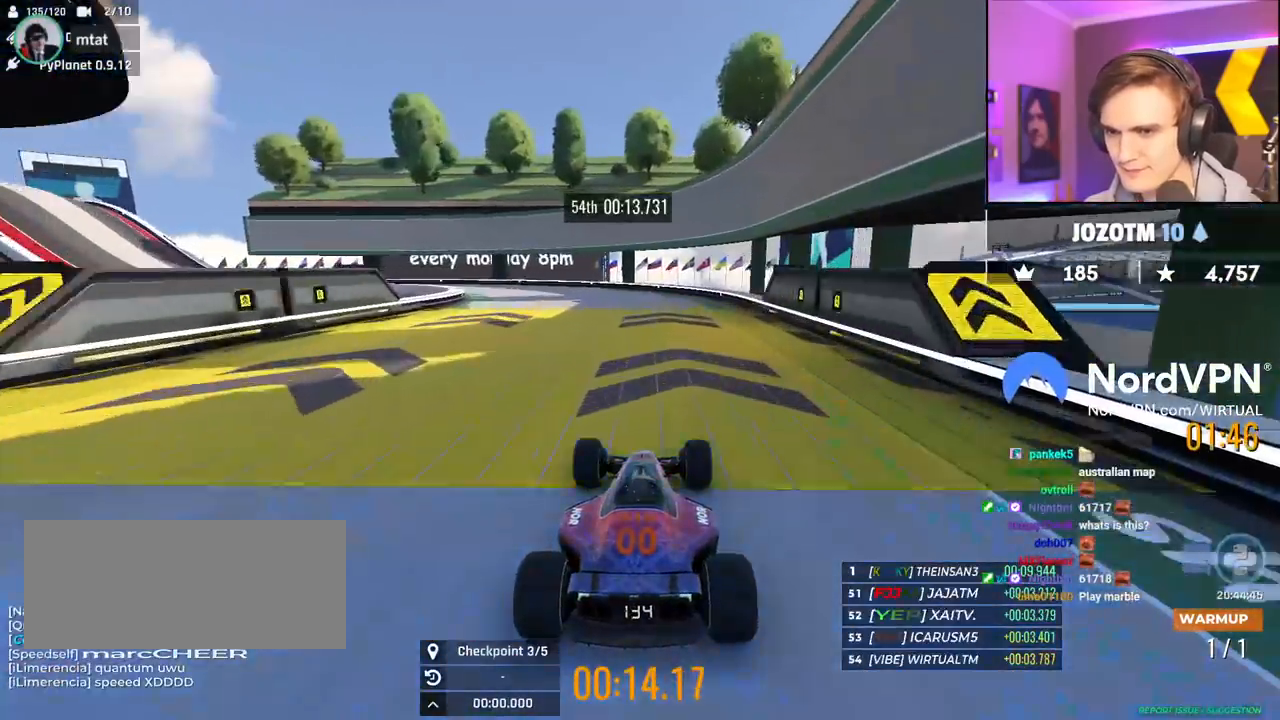
{"keys": ["left", "up"], "events": [[17, "left", "down"], [200, "left", "up"], [250, "left", "down"]]}
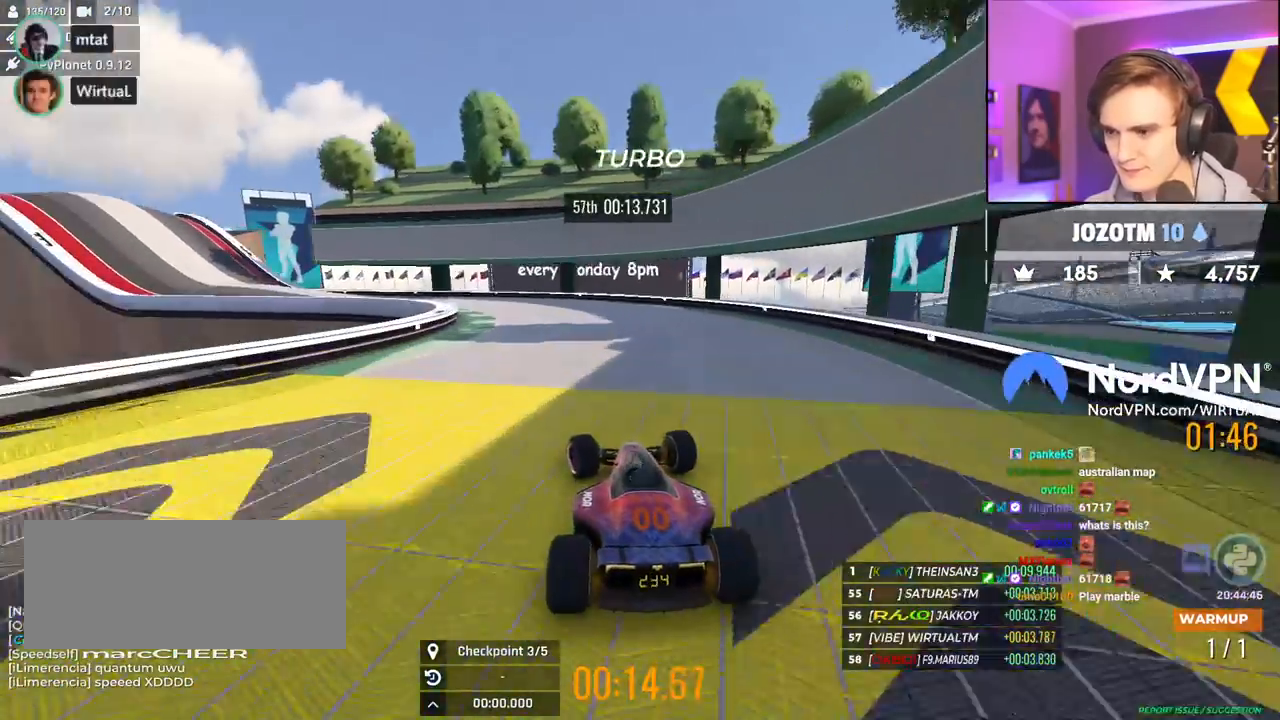
{"keys": ["left", "up"], "events": [[84, "brake", "down"], [184, "up", "up"], [317, "up", "down"], [367, "brake", "up"]]}
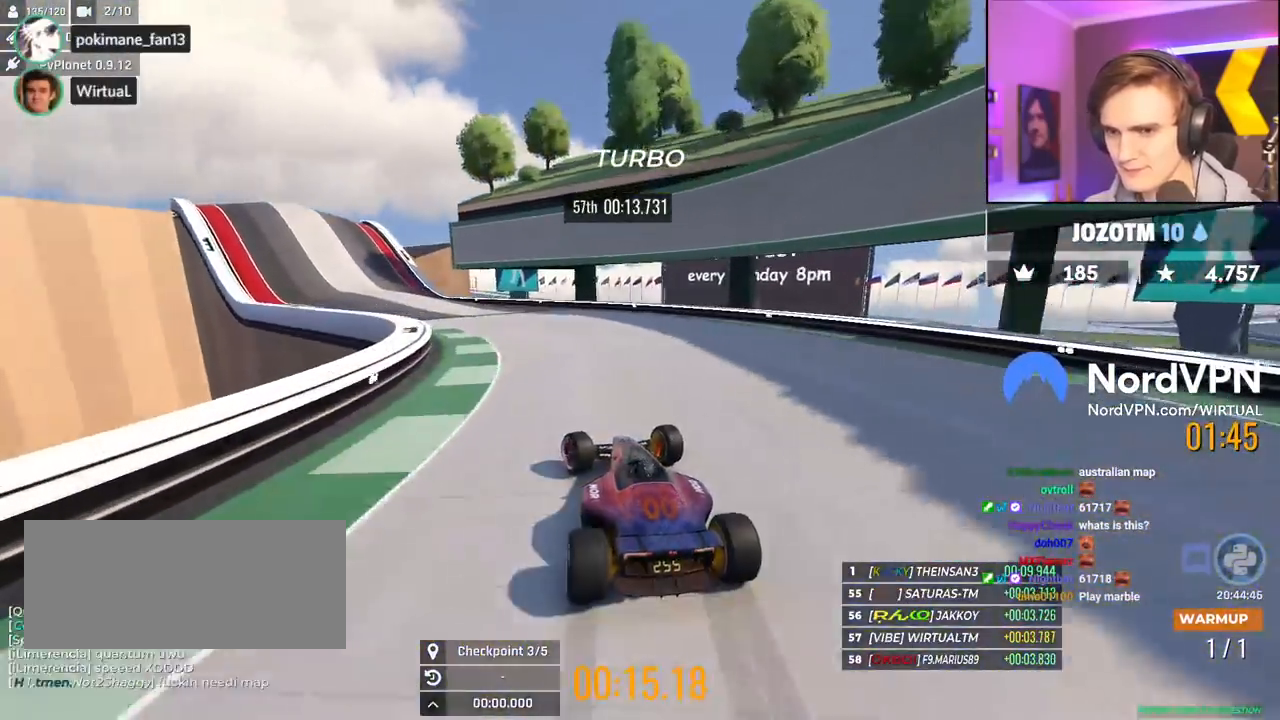
{"keys": ["left", "up"], "events": []}
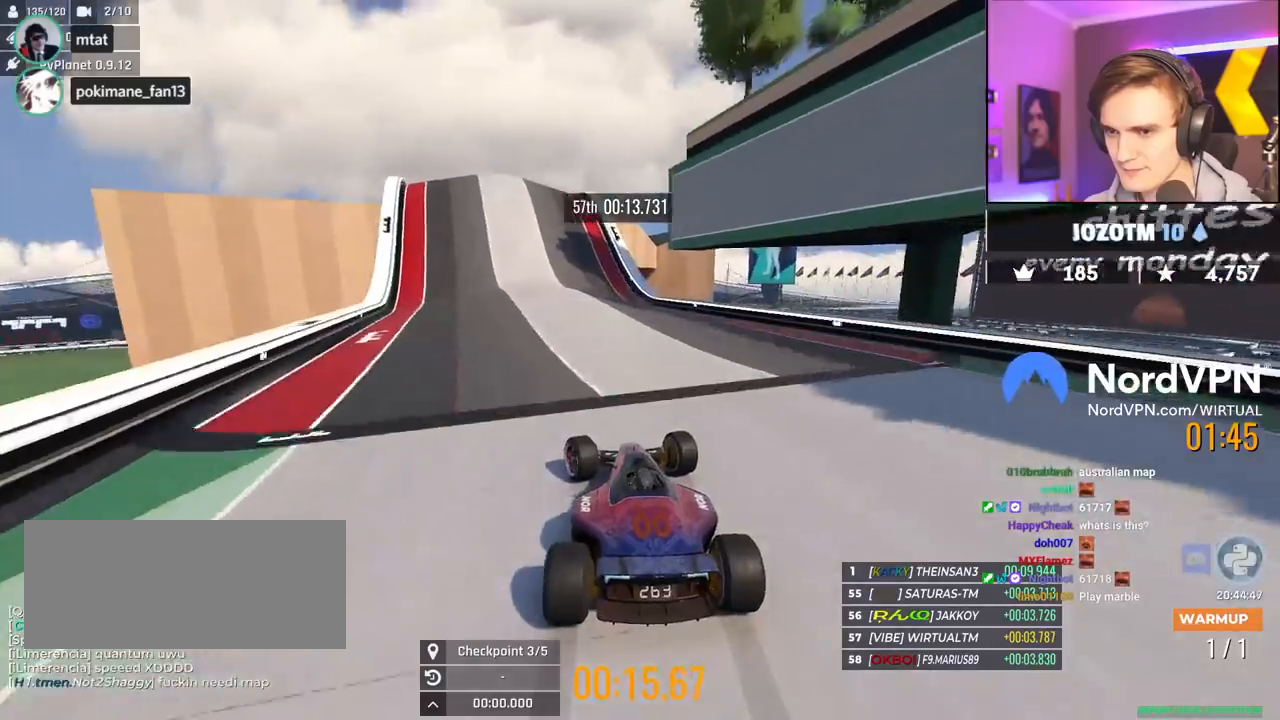
{"keys": ["up"], "events": [[117, "left", "up"]]}
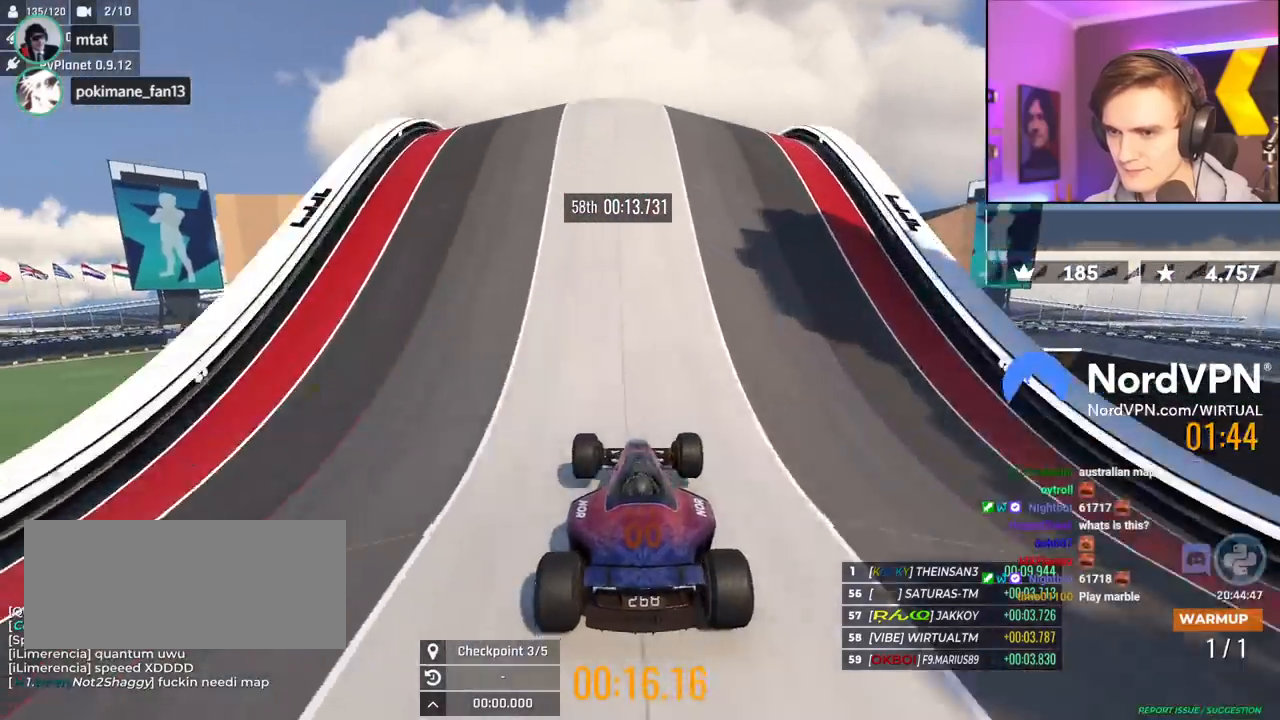
{"keys": ["up"], "events": [[84, "left", "down"], [134, "left", "up"]]}
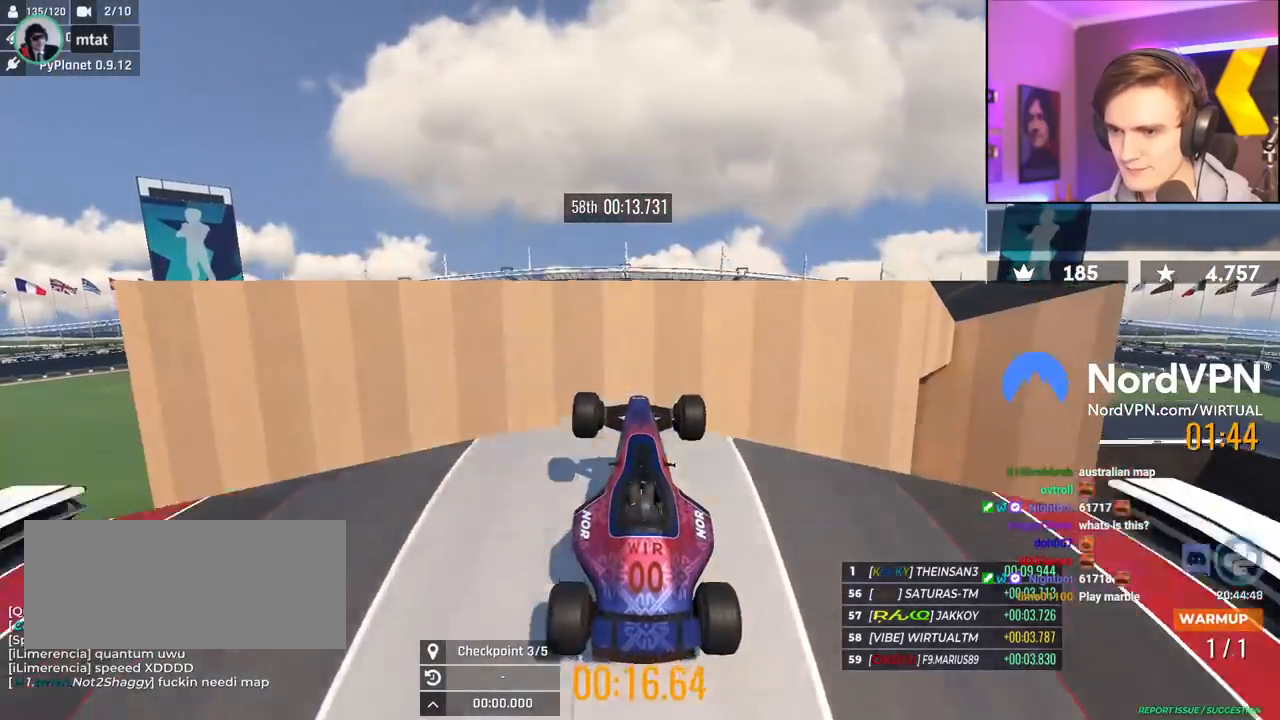
{"keys": [], "events": [[284, "up", "up"]]}
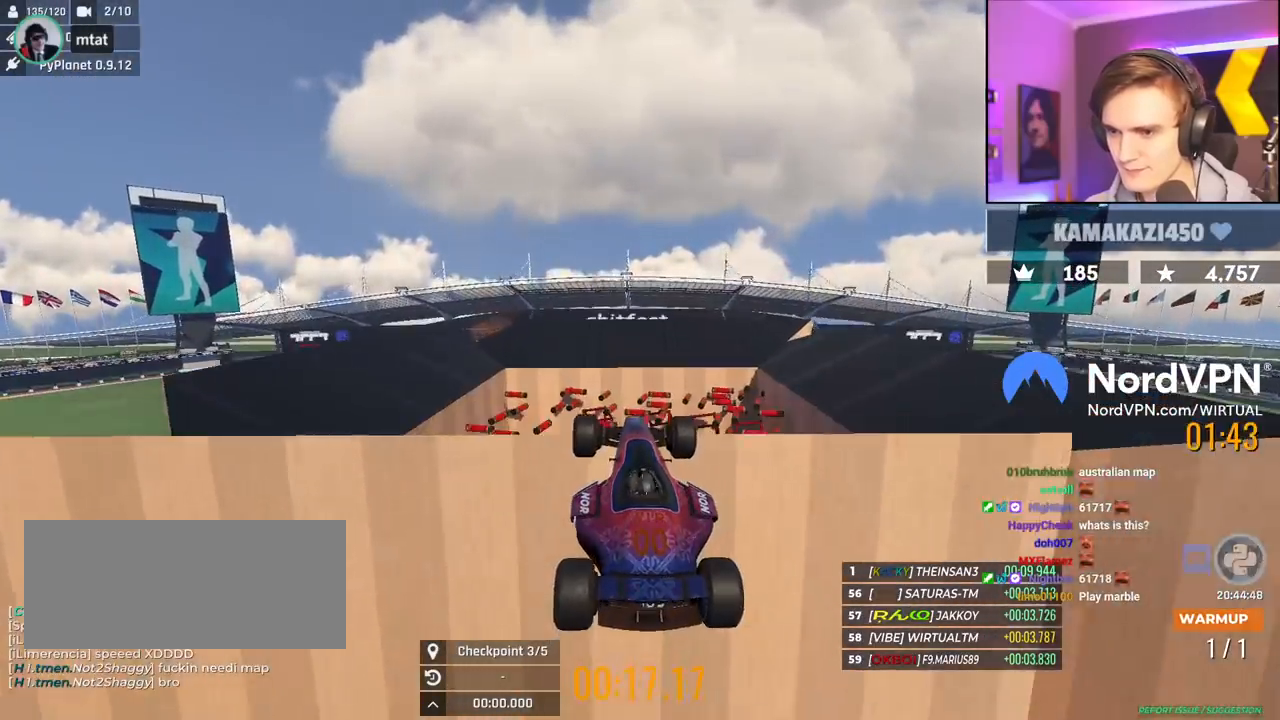
{"keys": [], "events": []}
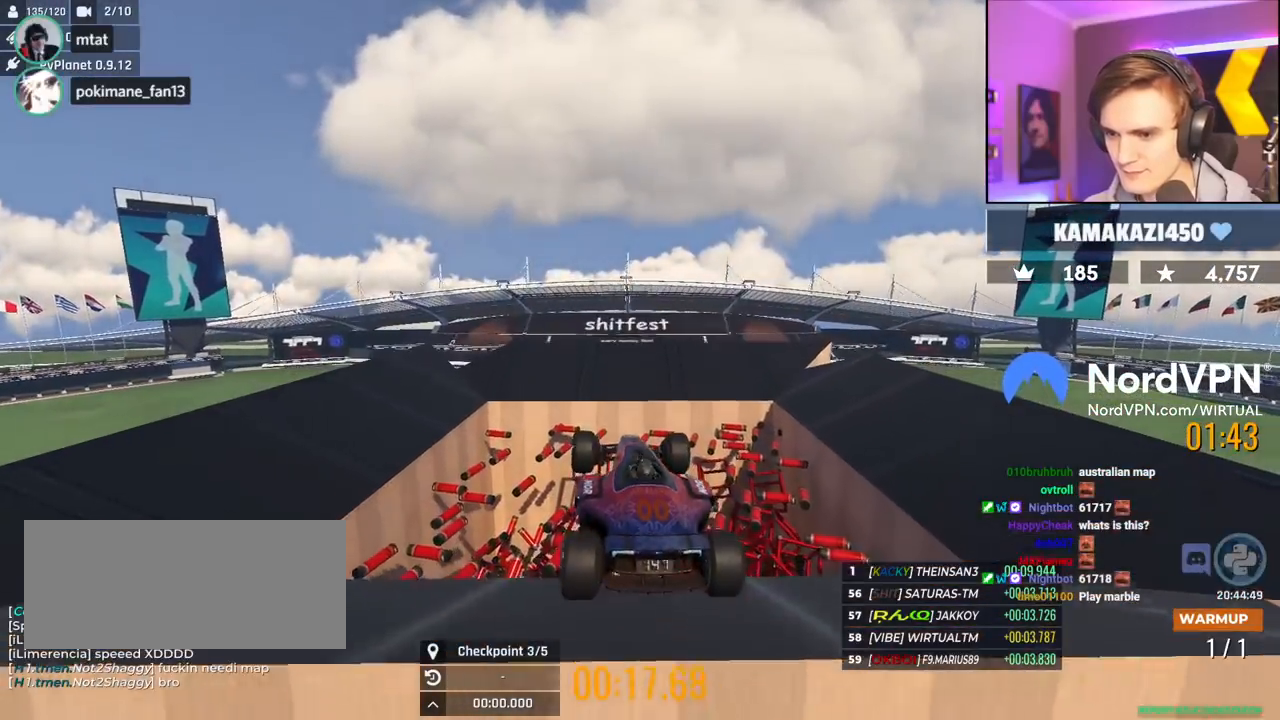
{"keys": [], "events": [[317, "up", "down"], [417, "up", "up"]]}
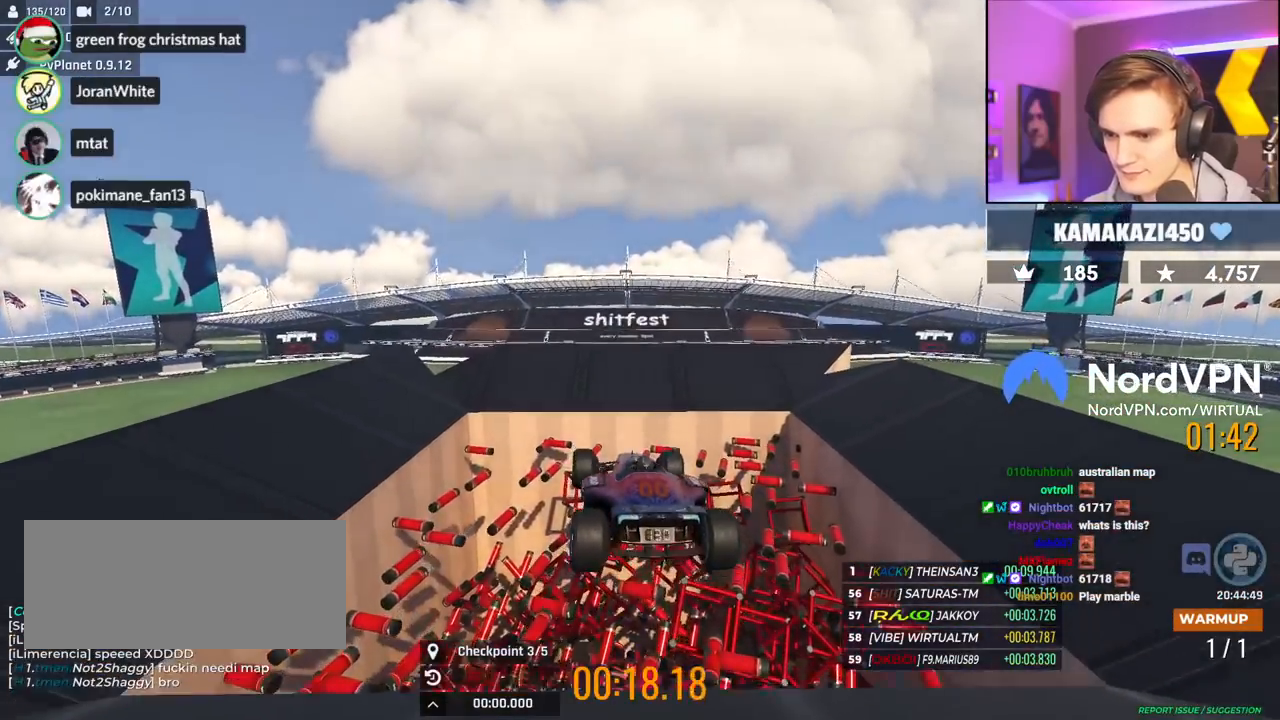
{"keys": [], "events": []}
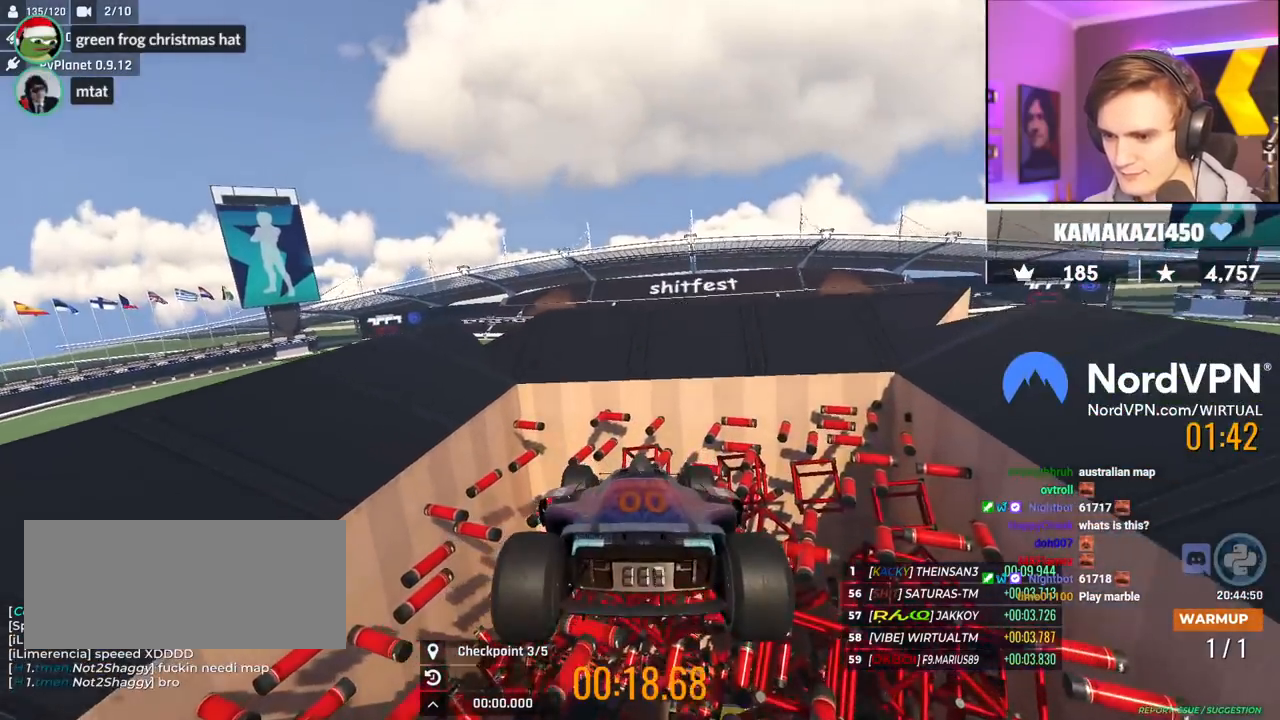
{"keys": [], "events": []}
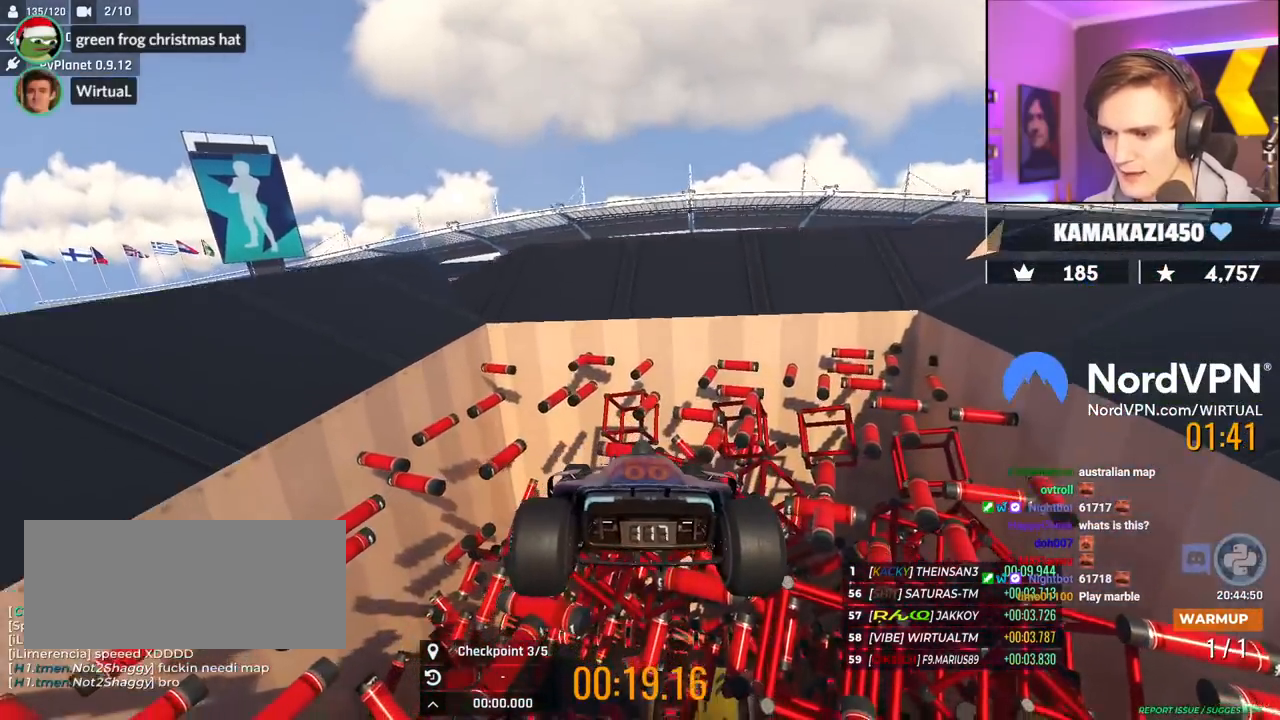
{"keys": ["right", "up"], "events": [[367, "right", "down"], [367, "up", "down"]]}
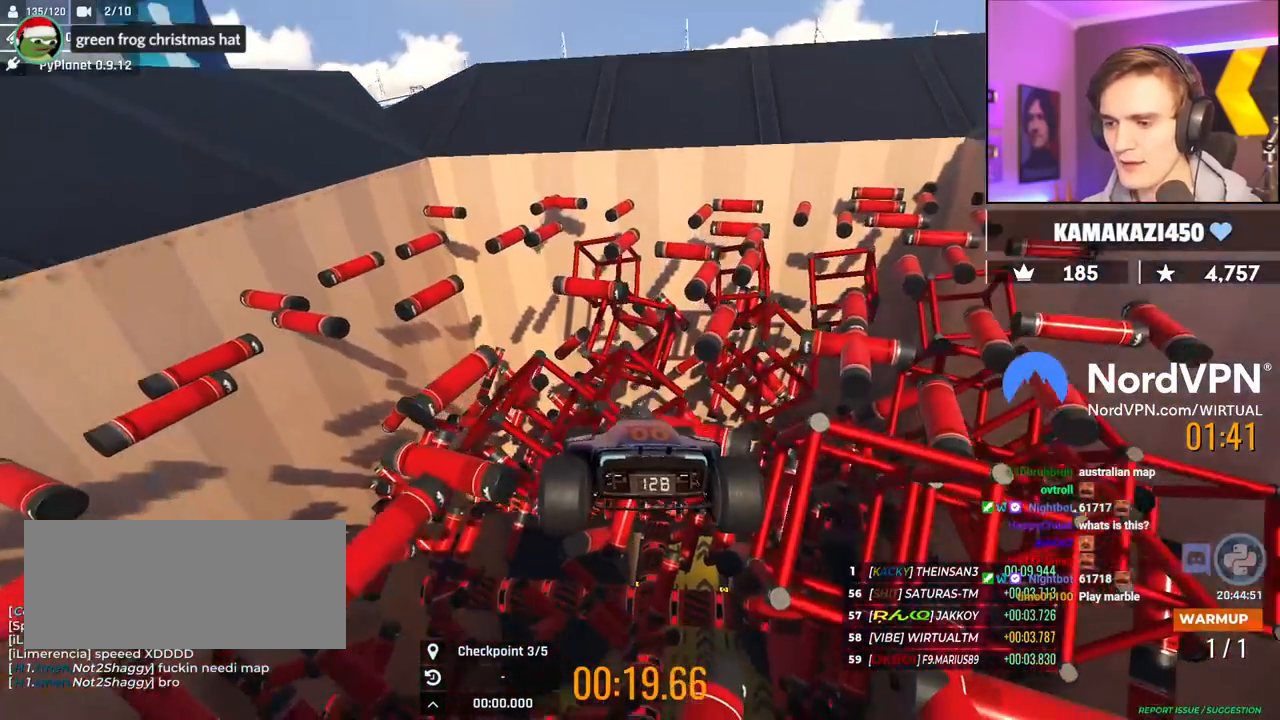
{"keys": ["right", "up"], "events": []}
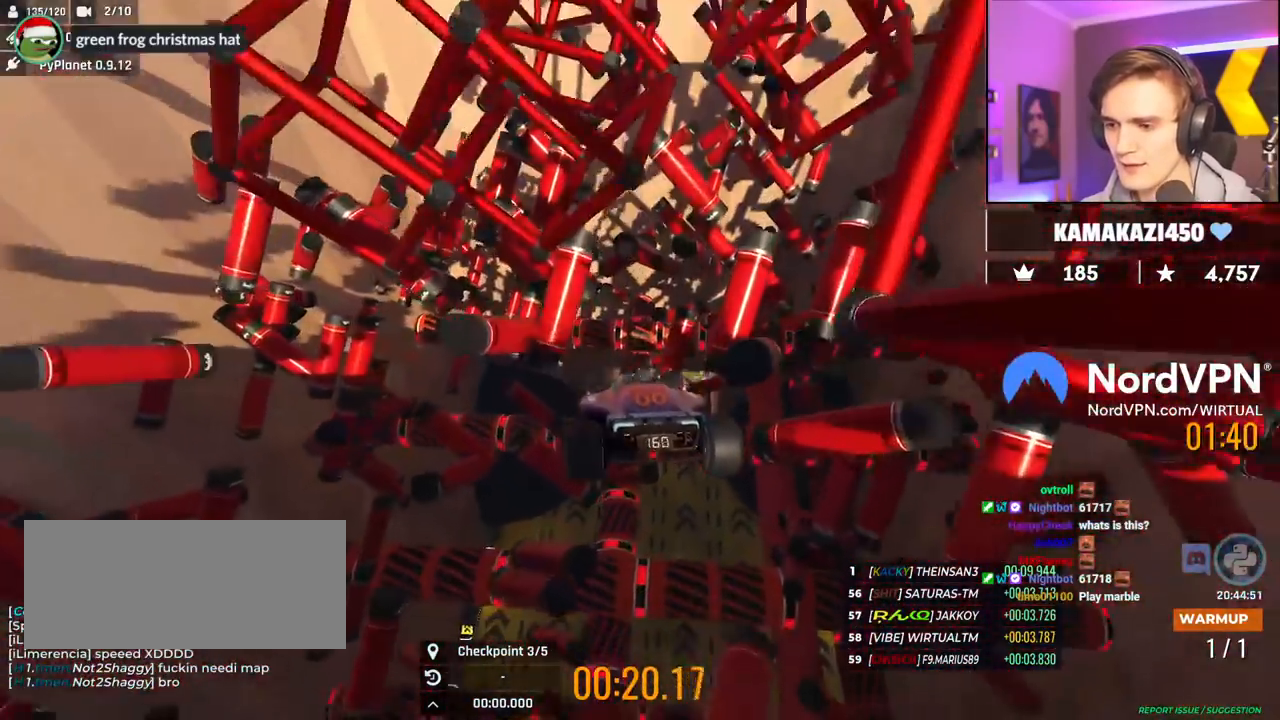
{"keys": ["down", "right", "up"], "events": [[400, "down", "down"]]}
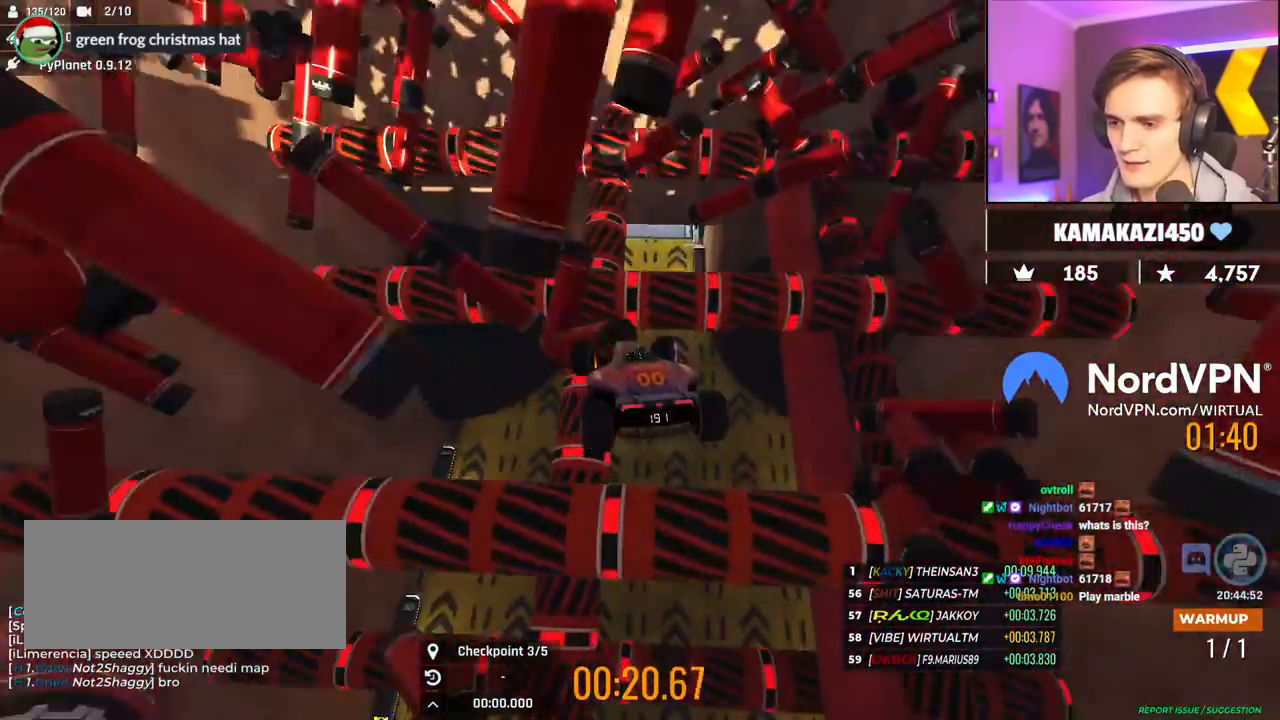
{"keys": ["right", "up"], "events": [[367, "down", "up"]]}
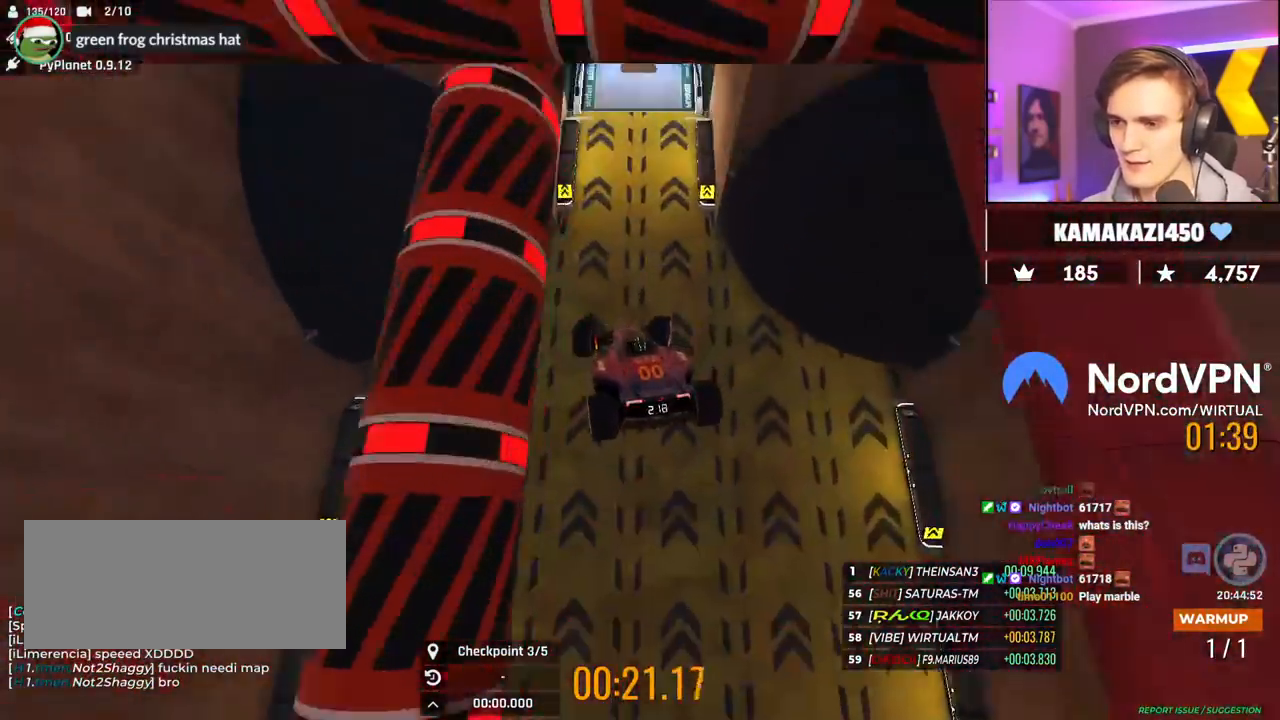
{"keys": ["right", "up"], "events": []}
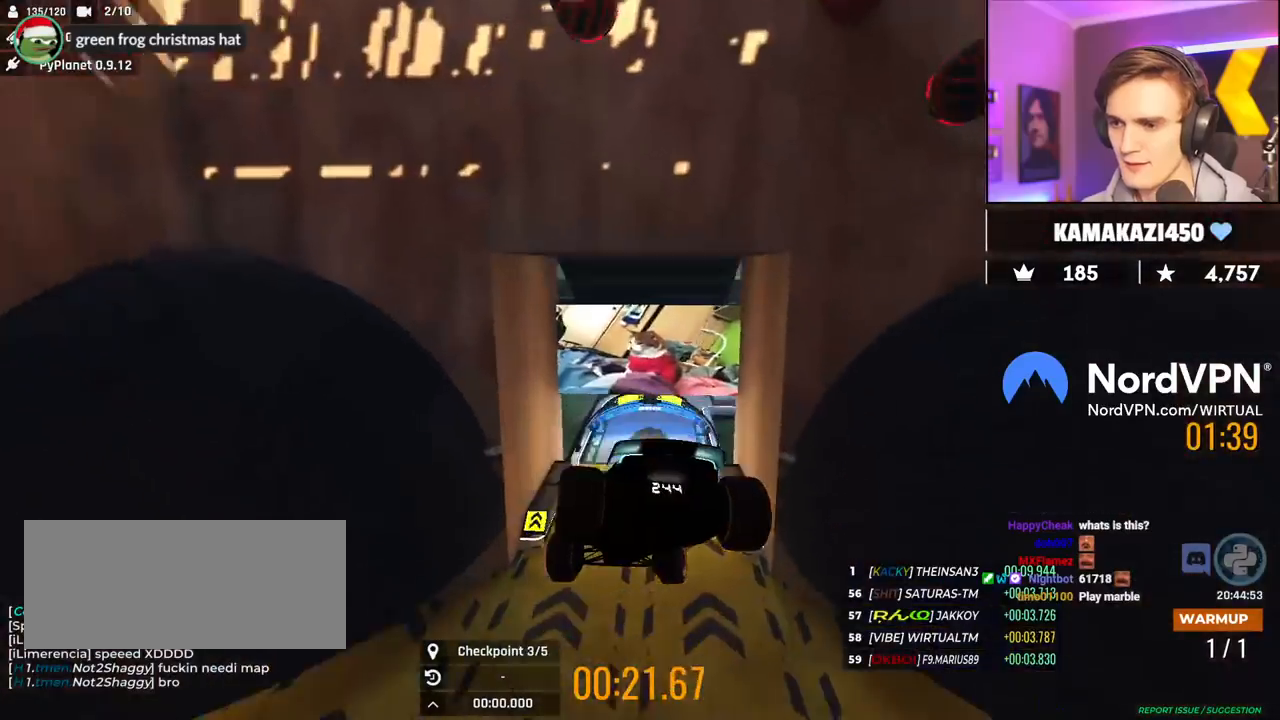
{"keys": ["right", "up"], "events": []}
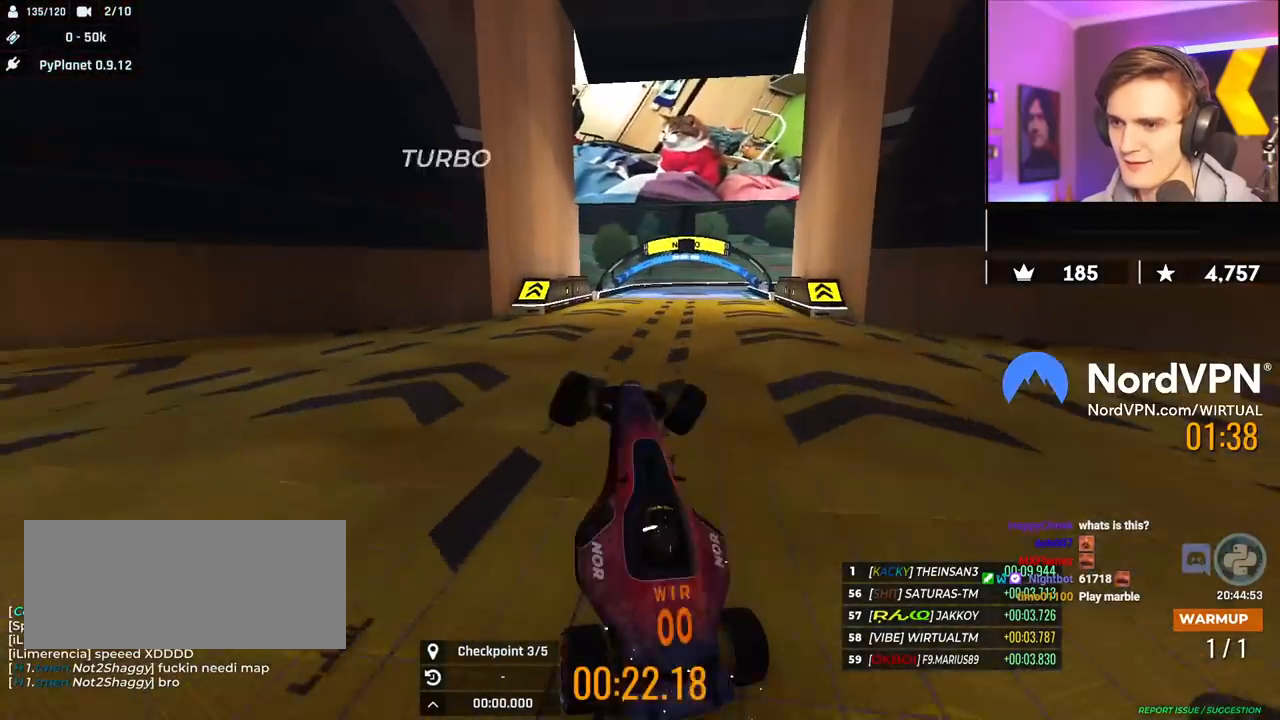
{"keys": ["up"], "events": [[184, "right", "up"]]}
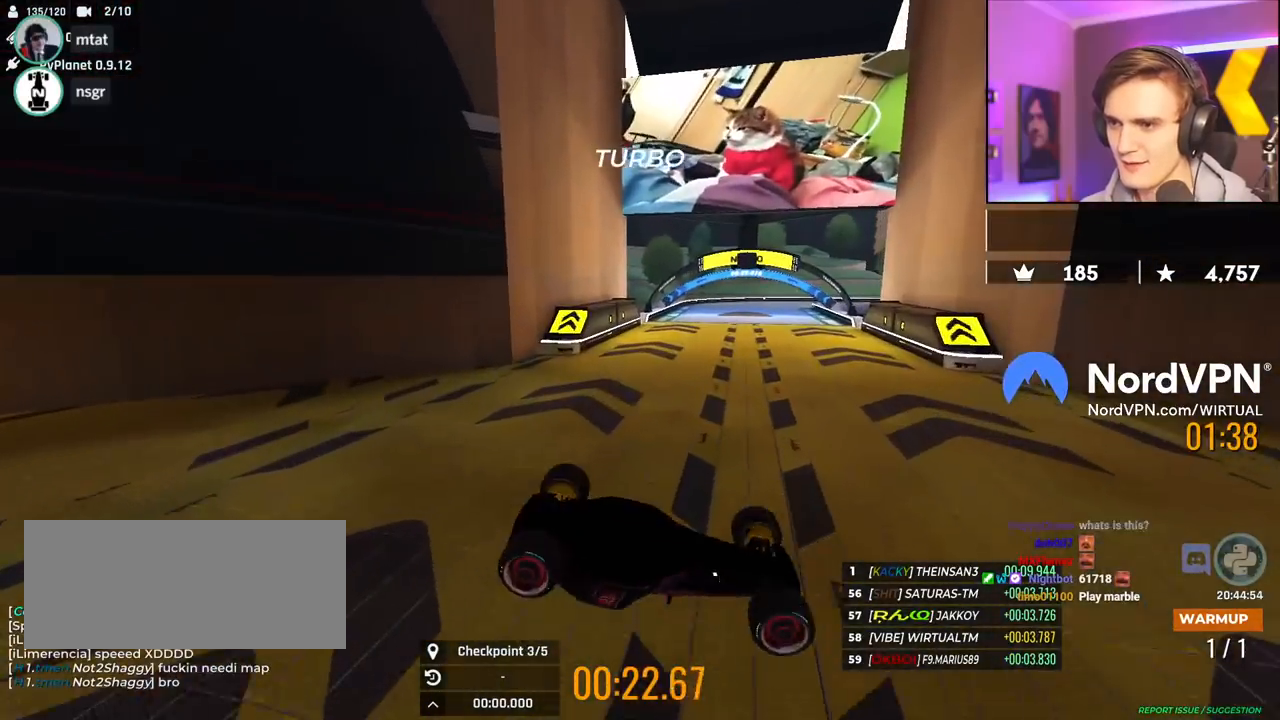
{"keys": ["left", "up"], "events": [[150, "right", "down"], [200, "right", "up"], [434, "left", "down"]]}
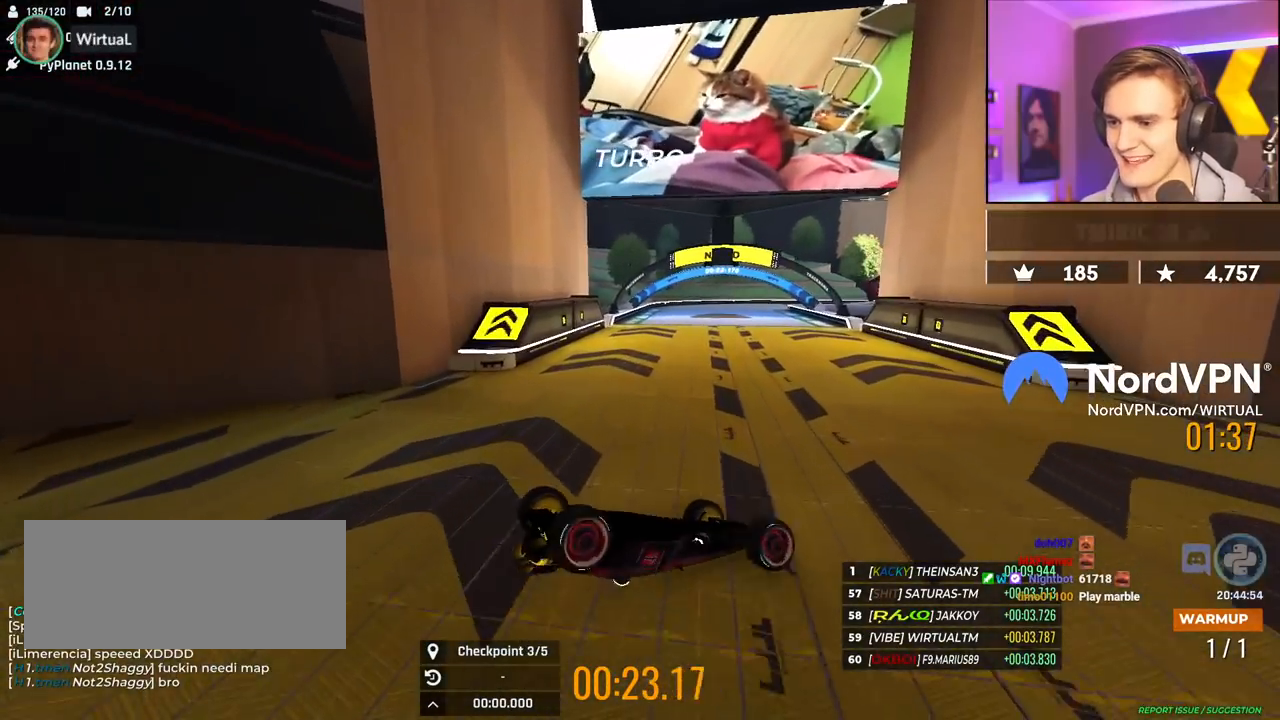
{"keys": ["right", "up"], "events": [[17, "down", "down"], [167, "left", "up"], [200, "down", "up"], [200, "right", "down"]]}
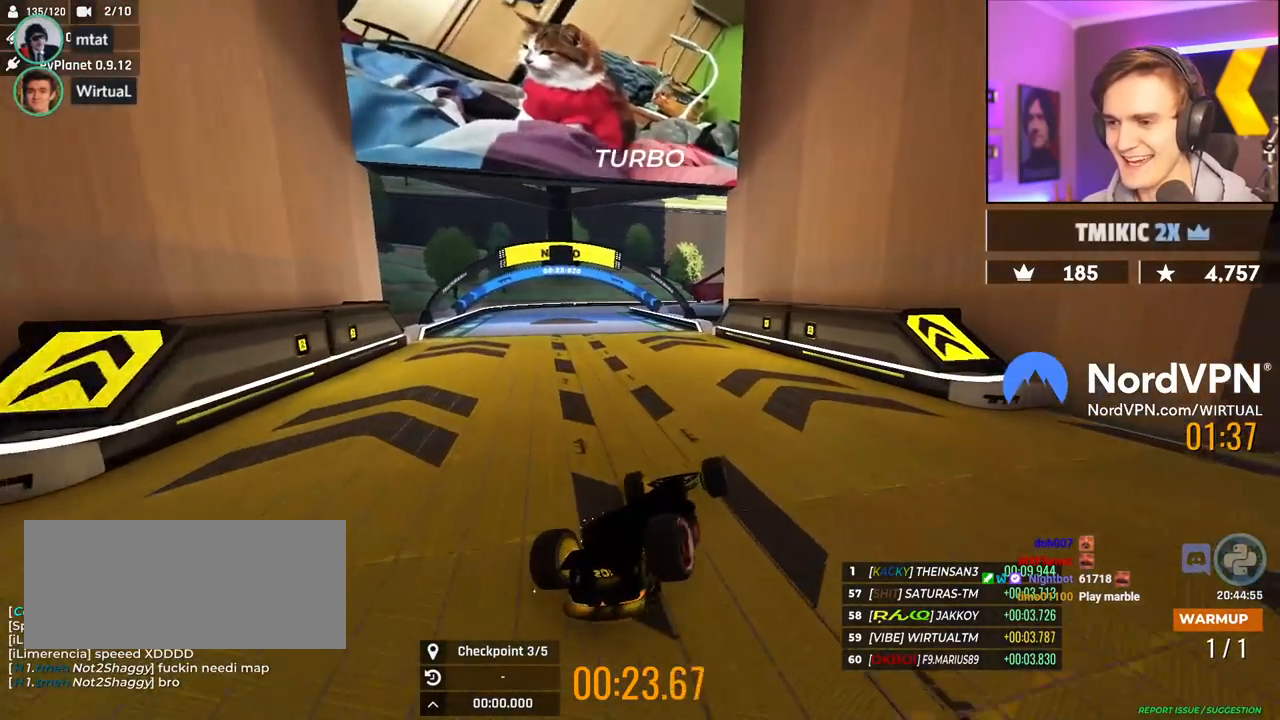
{"keys": ["left", "up"], "events": [[417, "right", "up"], [500, "left", "down"]]}
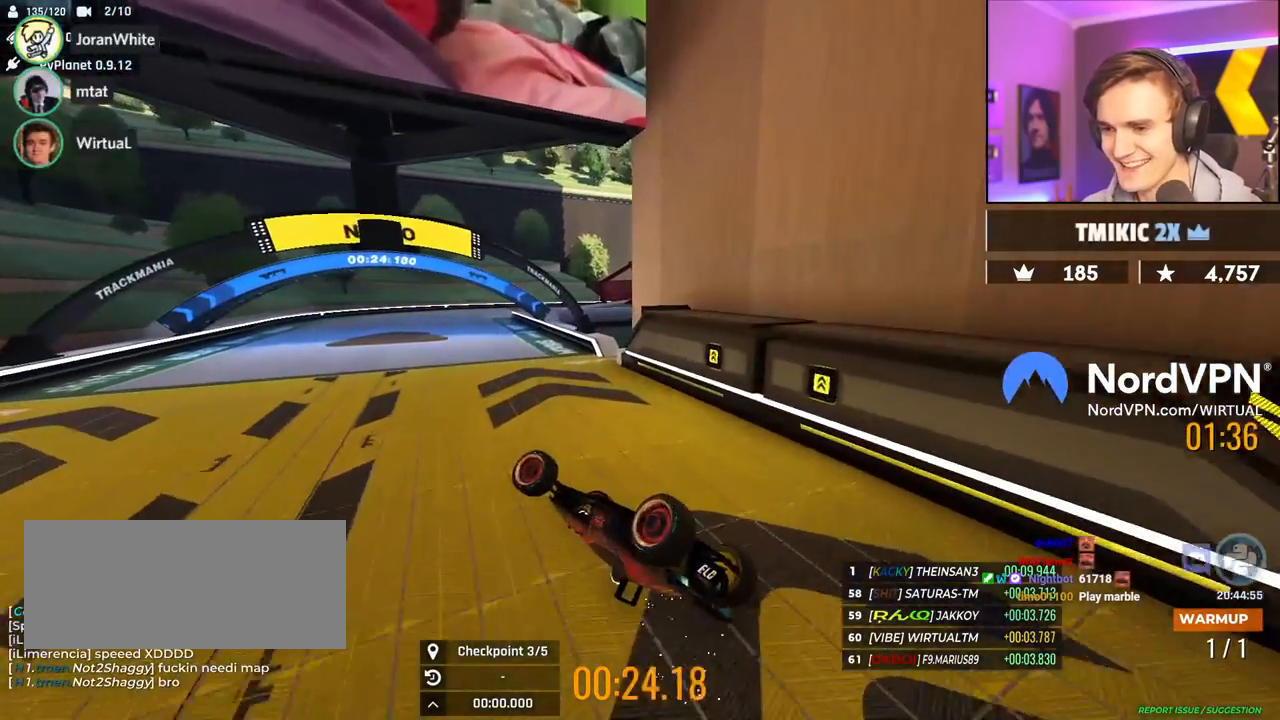
{"keys": ["up"], "events": [[100, "left", "up"], [334, "left", "down"], [384, "left", "up"]]}
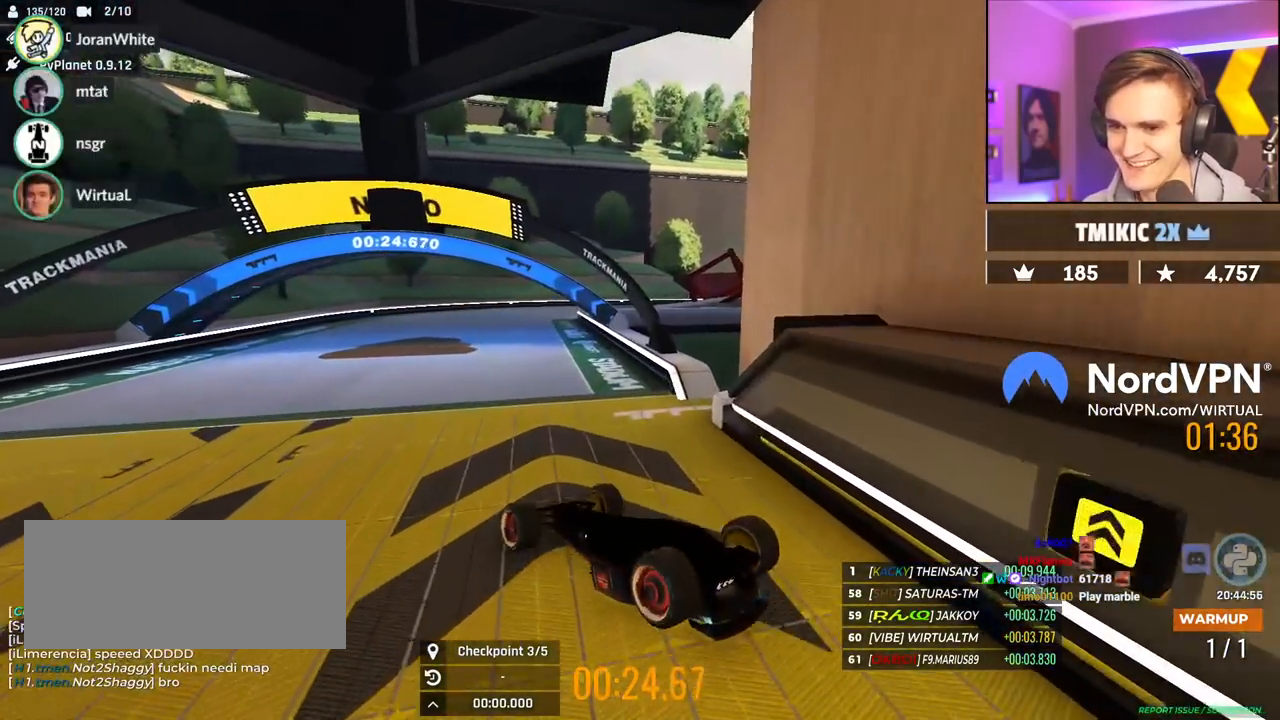
{"keys": ["up"], "events": [[67, "left", "down"], [217, "left", "up"], [400, "left", "down"], [434, "left", "up"]]}
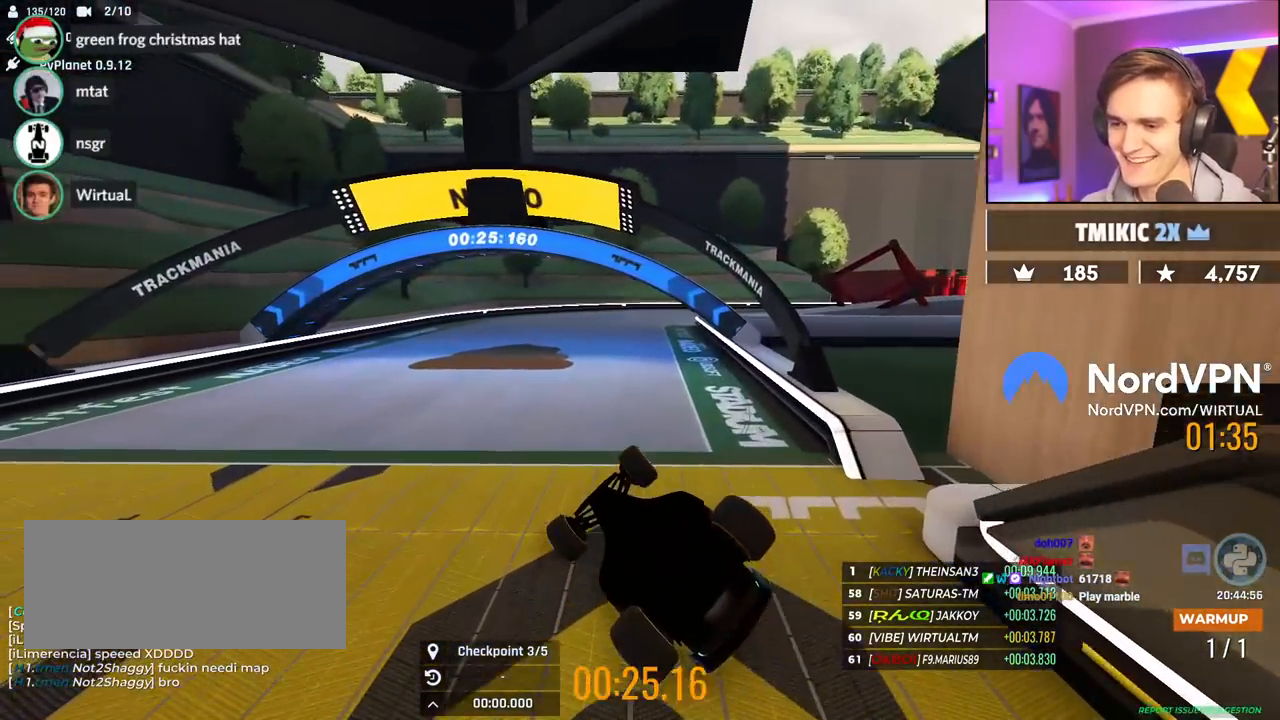
{"keys": ["up"], "events": []}
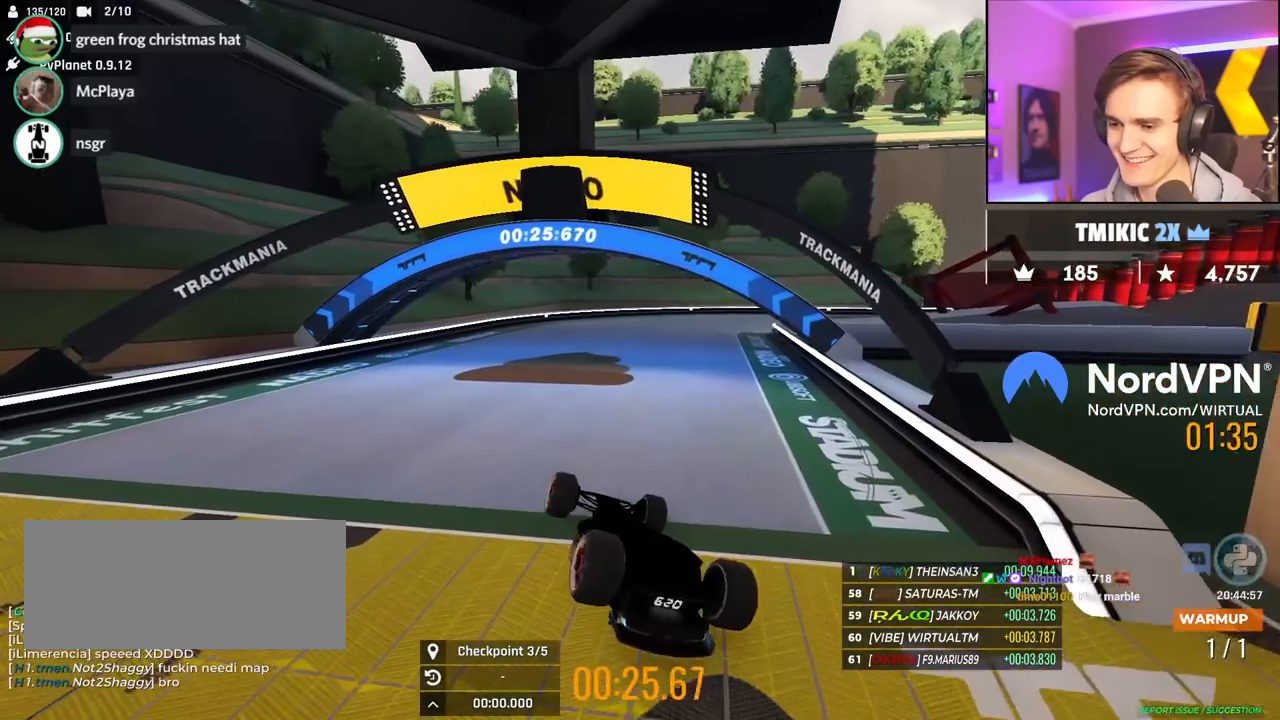
{"keys": ["up"], "events": [[234, "left", "down"], [334, "left", "up"]]}
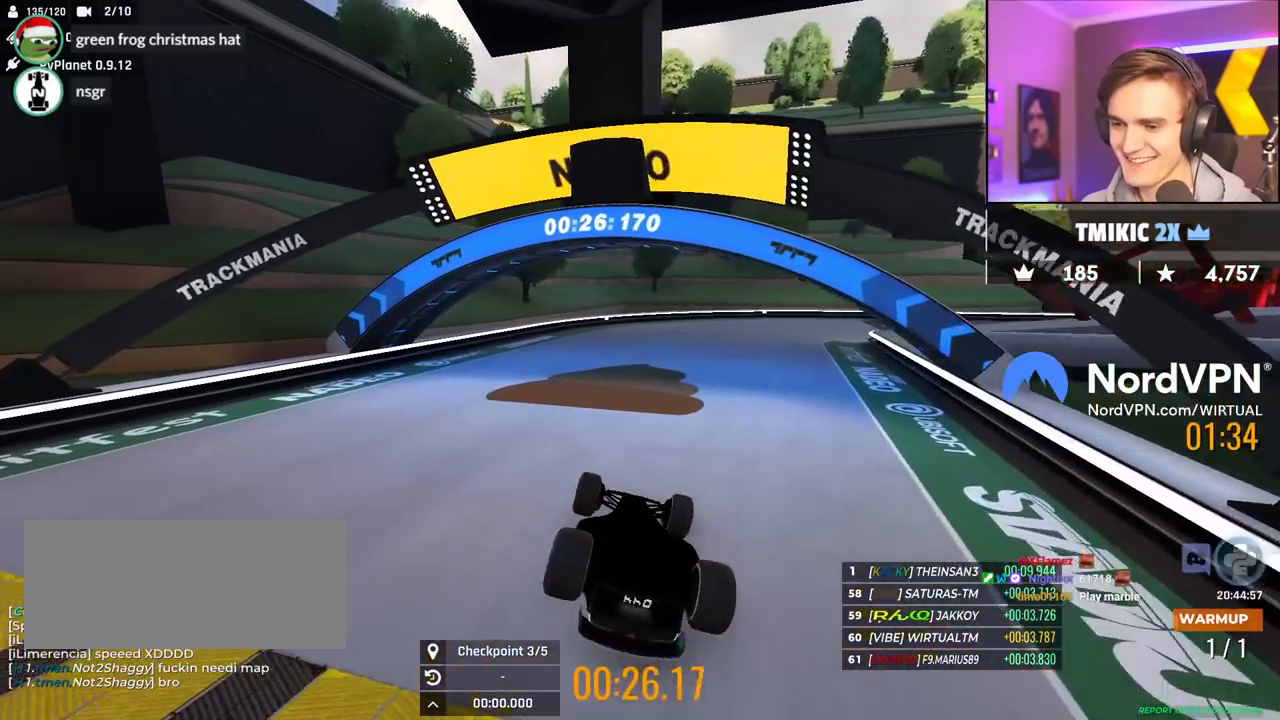
{"keys": ["up"], "events": []}
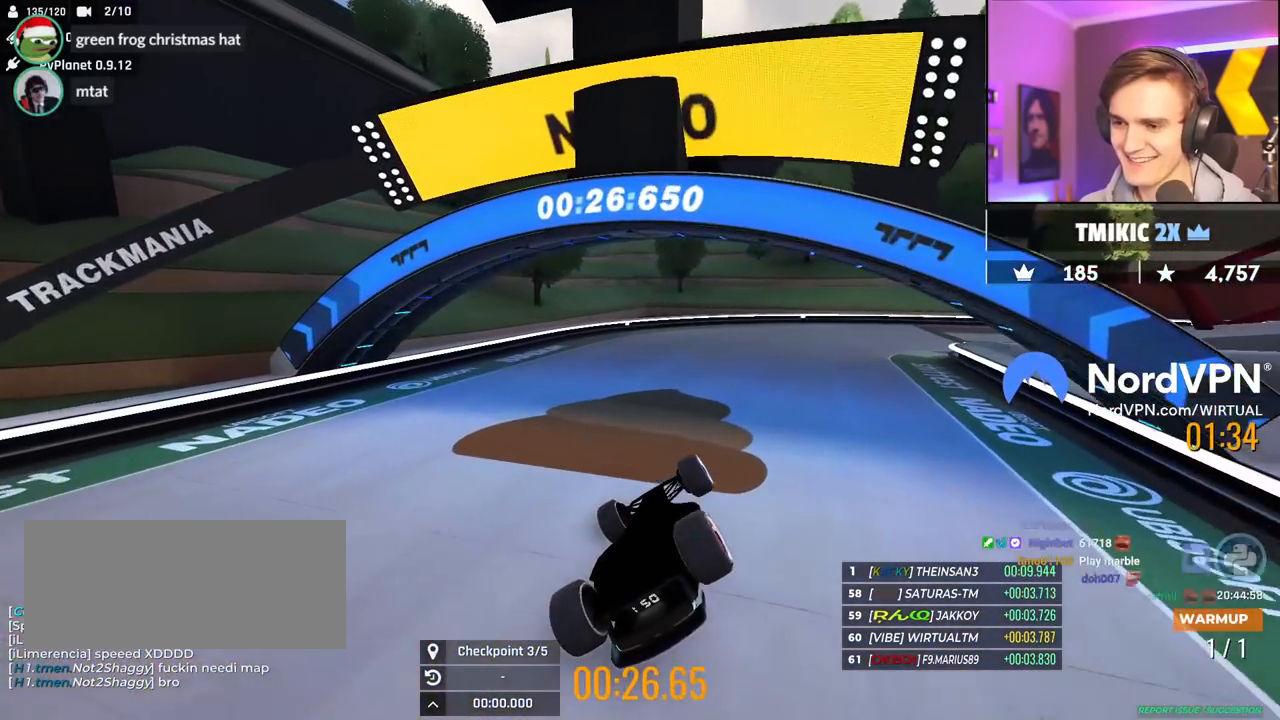
{"keys": ["up"], "events": []}